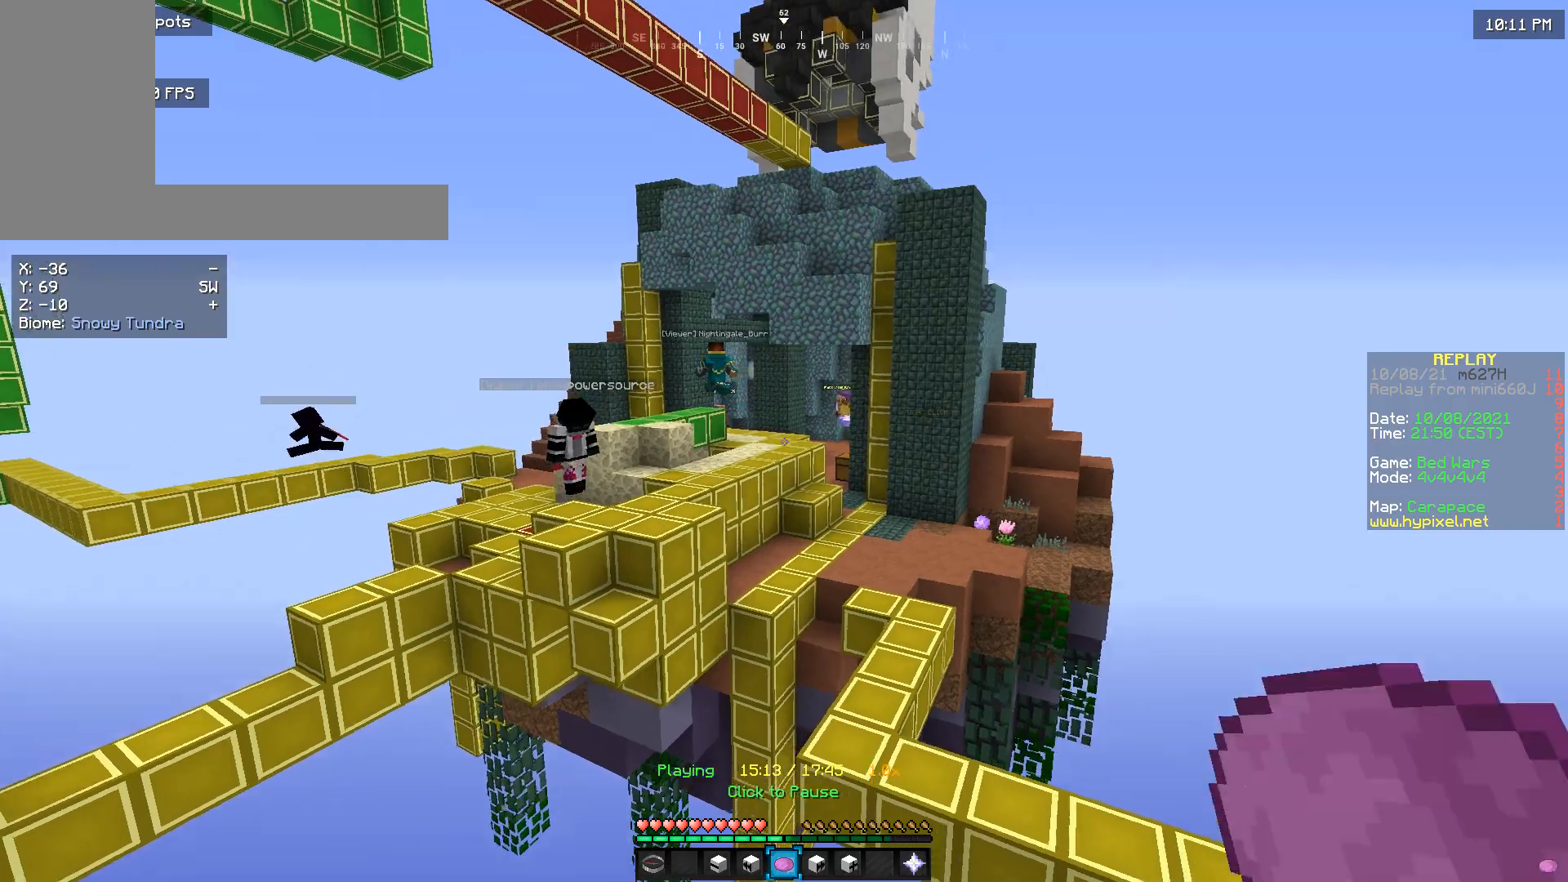
Gameplay with keyboard and mouse; each line is a JSON object with the keys and mouse buttons held at the frame after it. "events" lists presses ("down") and releases ("up") of "a", "d", "s", "w", "mouse_left" and "mouse_right" between this image and that frame as [ms after this image, input, new state], when the widget could be followed in between. "mouse_left", "mouse_right" = the "left", "right" buttons of the "mouse" list. No other keys are recorded. Fast repeated clicks can show as one long hold. Mouse movement is not recorded.
{"keys": [], "mouse": [], "events": []}
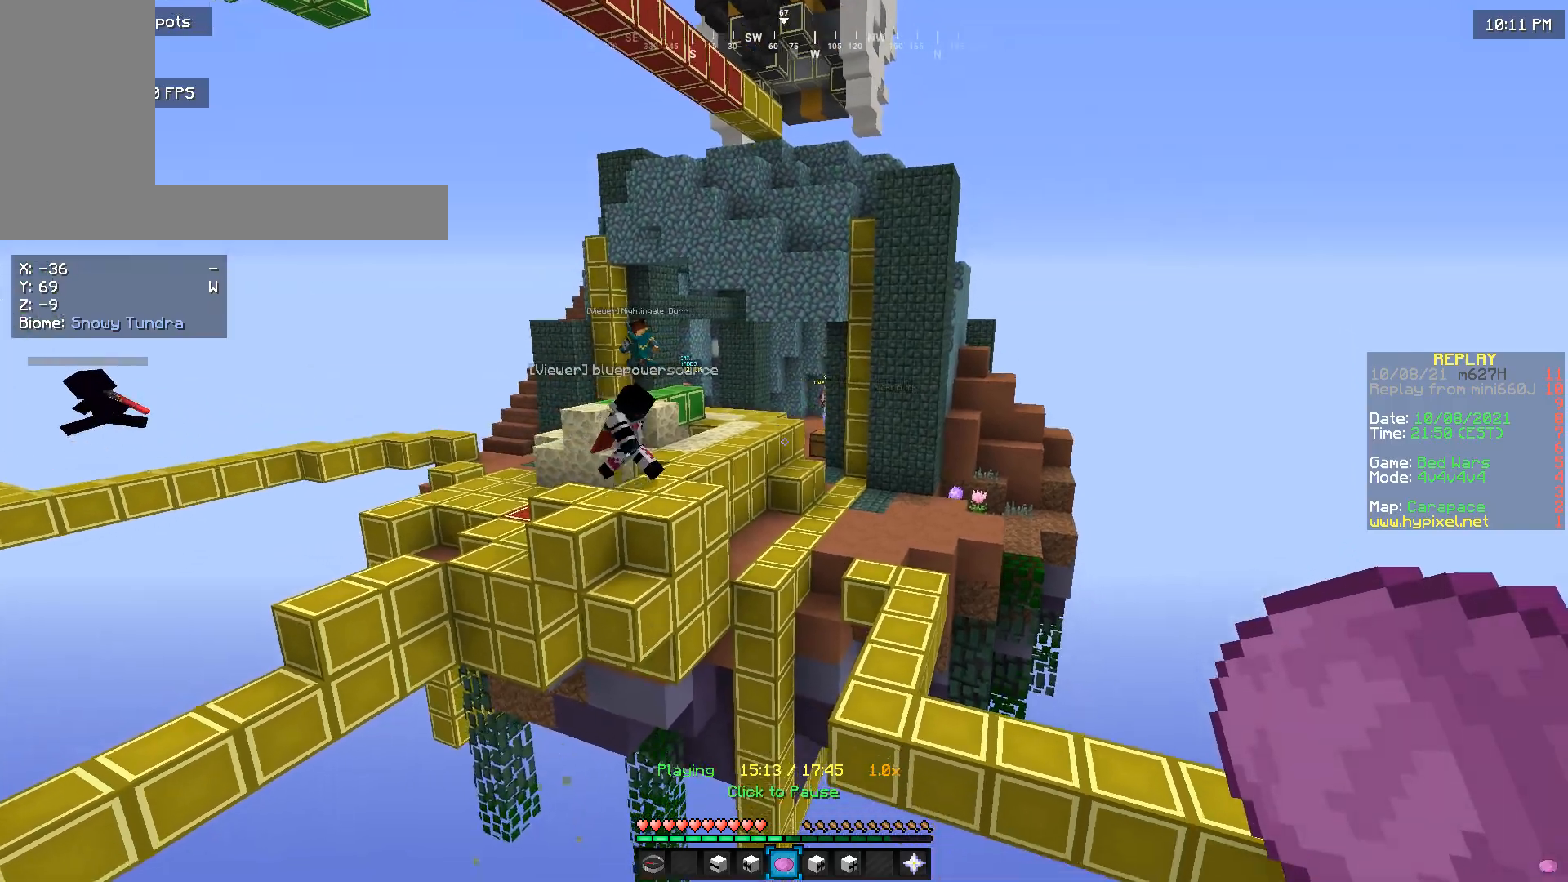
{"keys": ["a", "w"], "mouse": [], "events": [[333, "a", "down"], [400, "w", "down"]]}
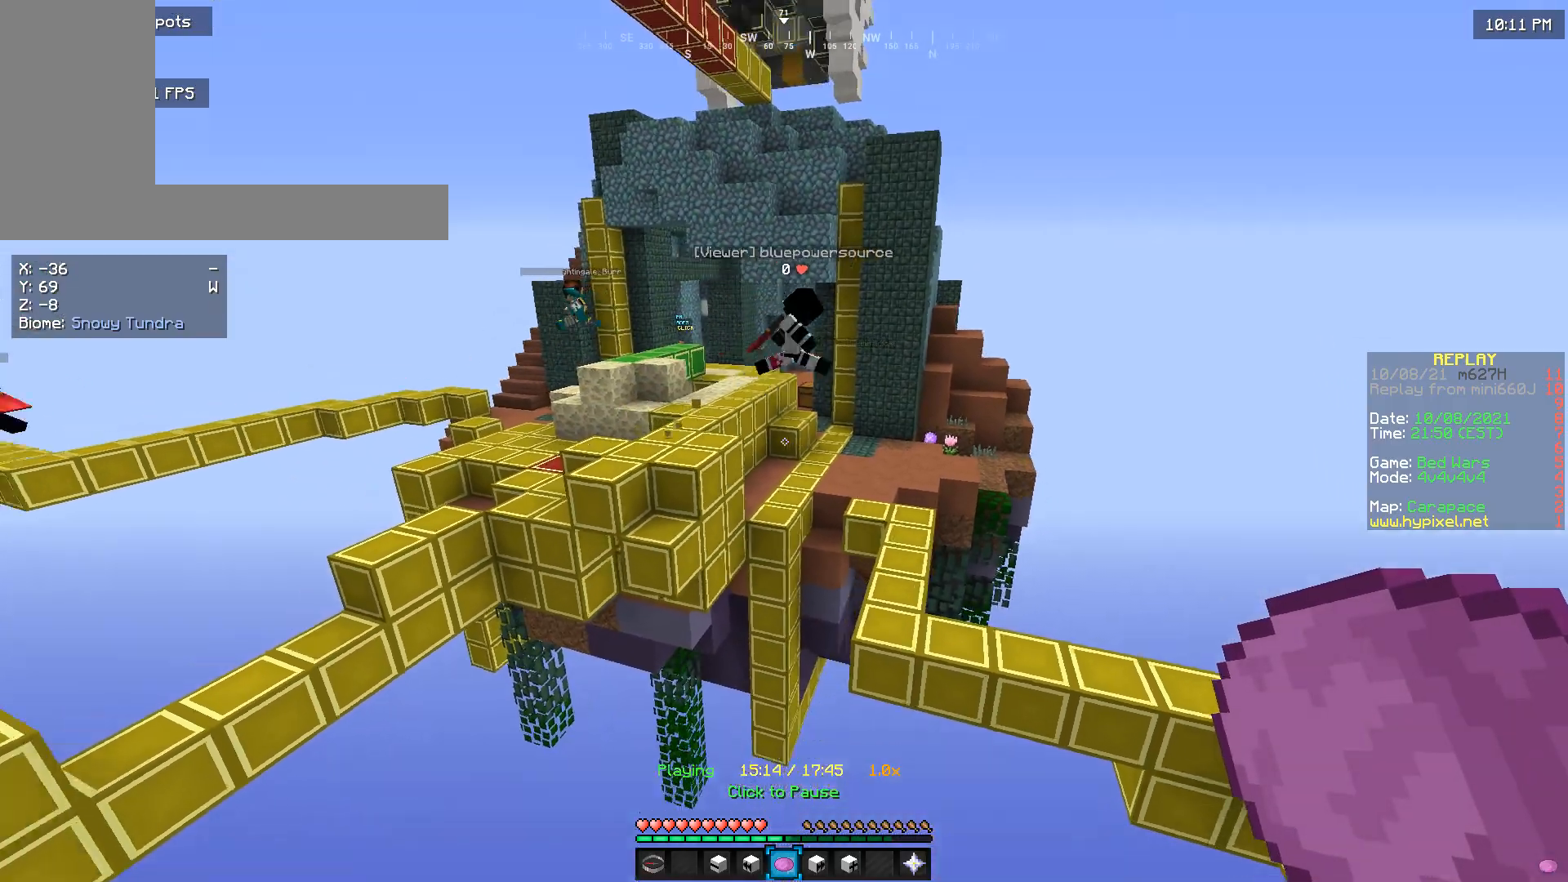
{"keys": [], "mouse": [], "events": [[33, "a", "up"], [66, "w", "up"]]}
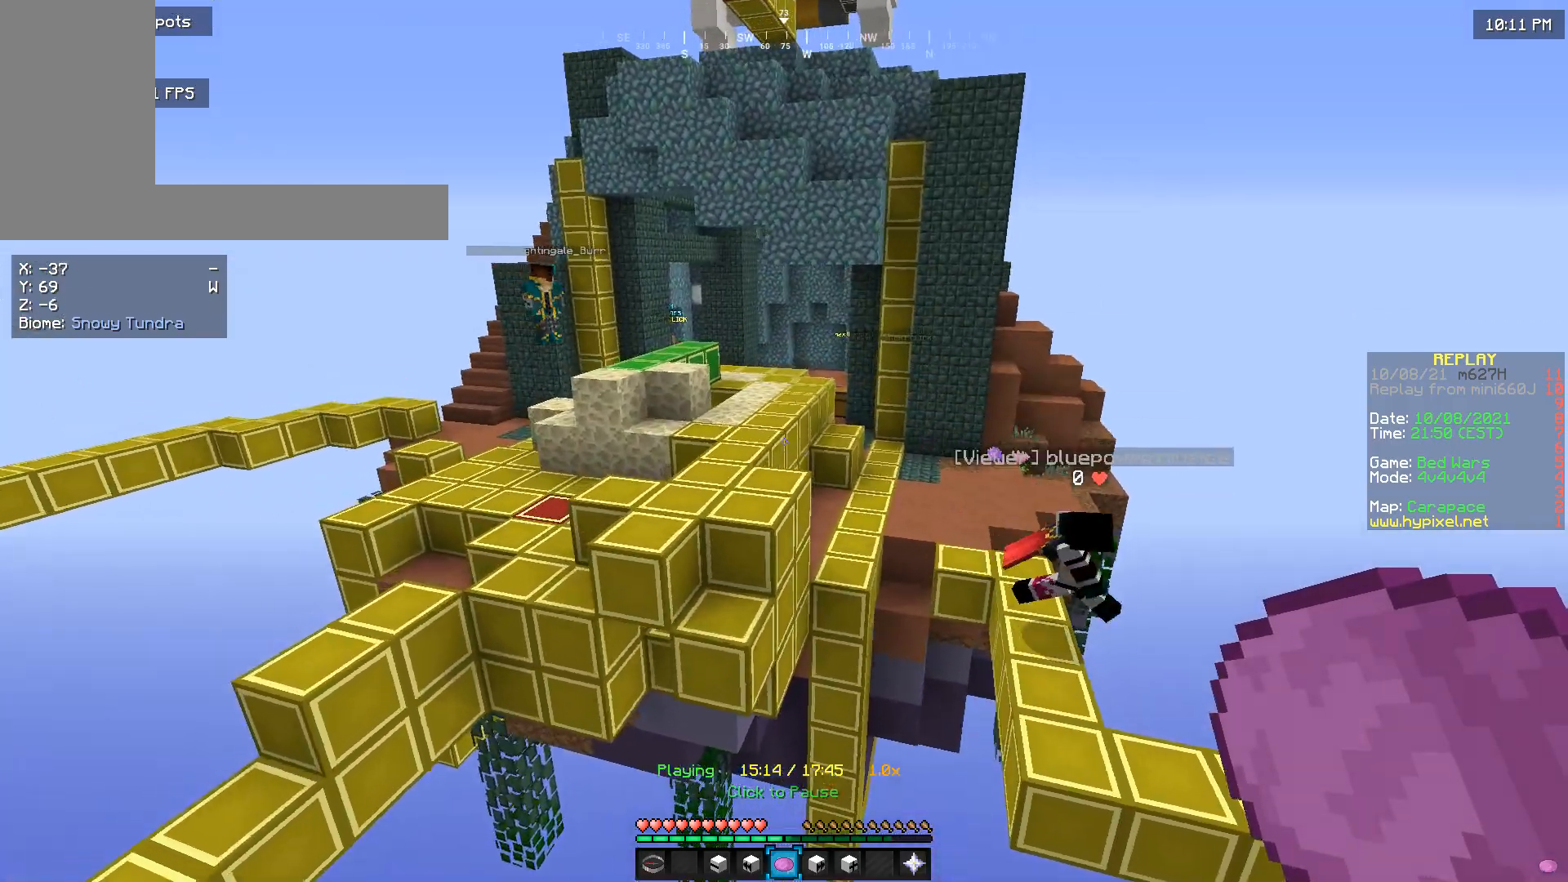
{"keys": [], "mouse": [], "events": [[100, "w", "down"], [266, "w", "up"]]}
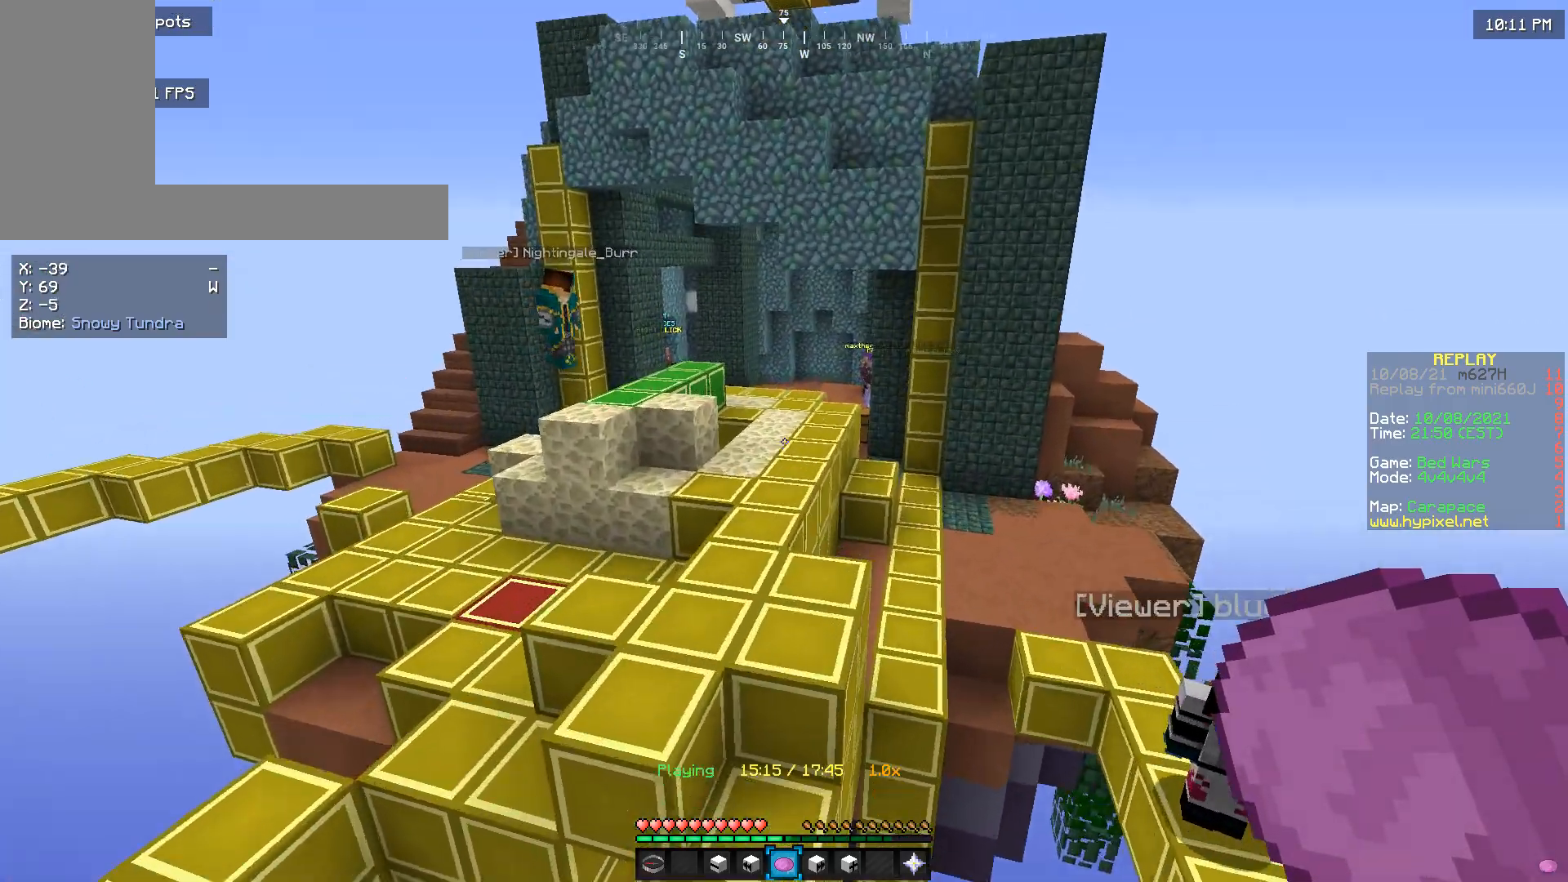
{"keys": [], "mouse": [], "events": []}
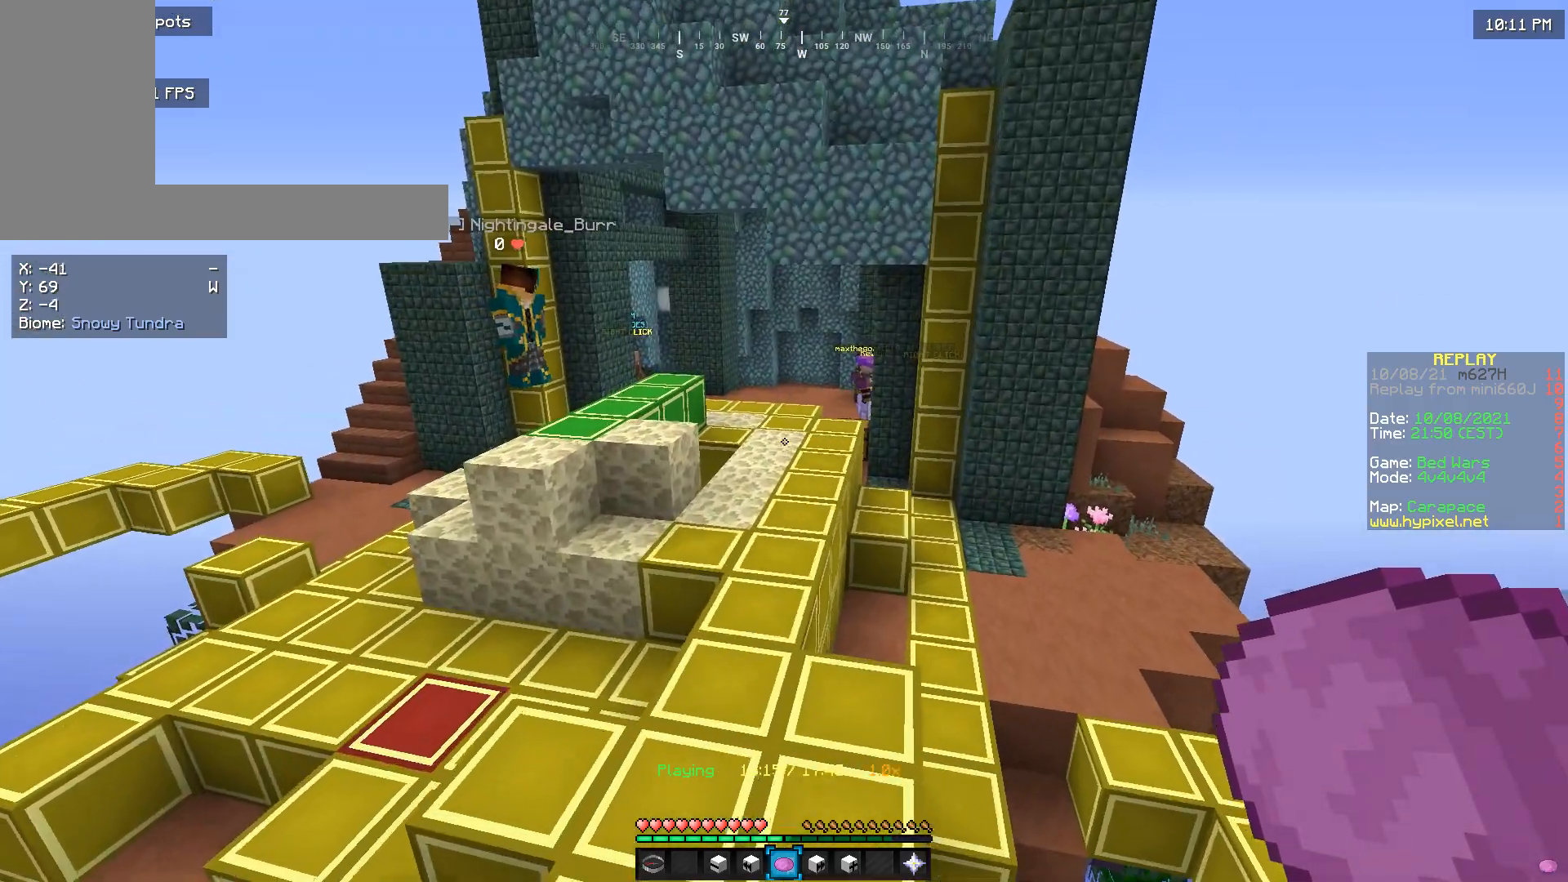
{"keys": [], "mouse": [], "events": [[66, "s", "down"], [166, "s", "up"]]}
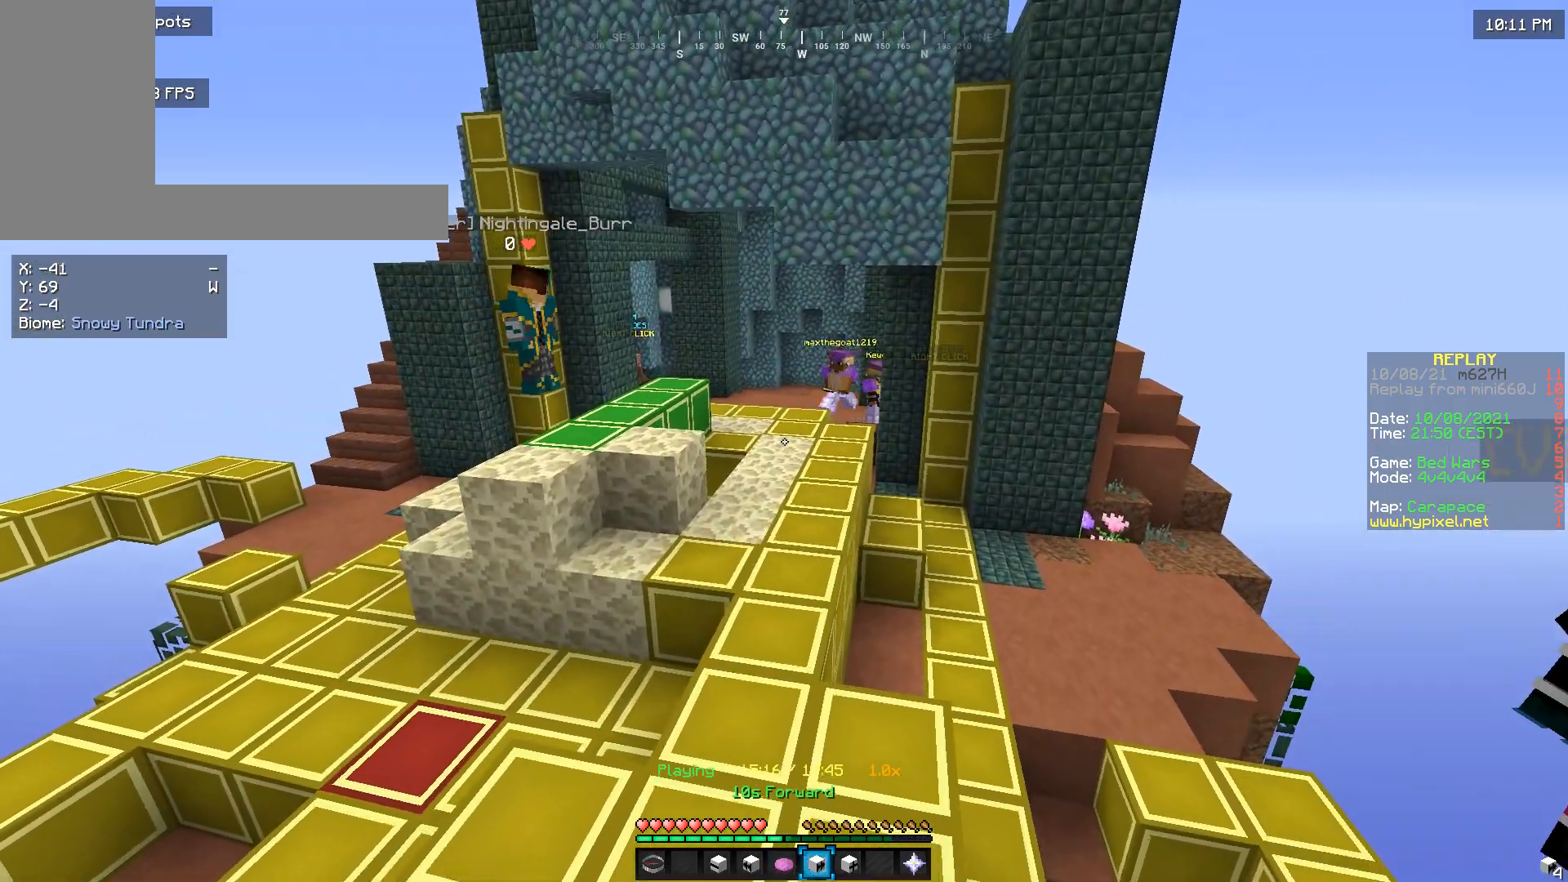
{"keys": [], "mouse": [], "events": [[133, "d", "down"], [300, "s", "down"], [366, "d", "up"], [466, "s", "up"]]}
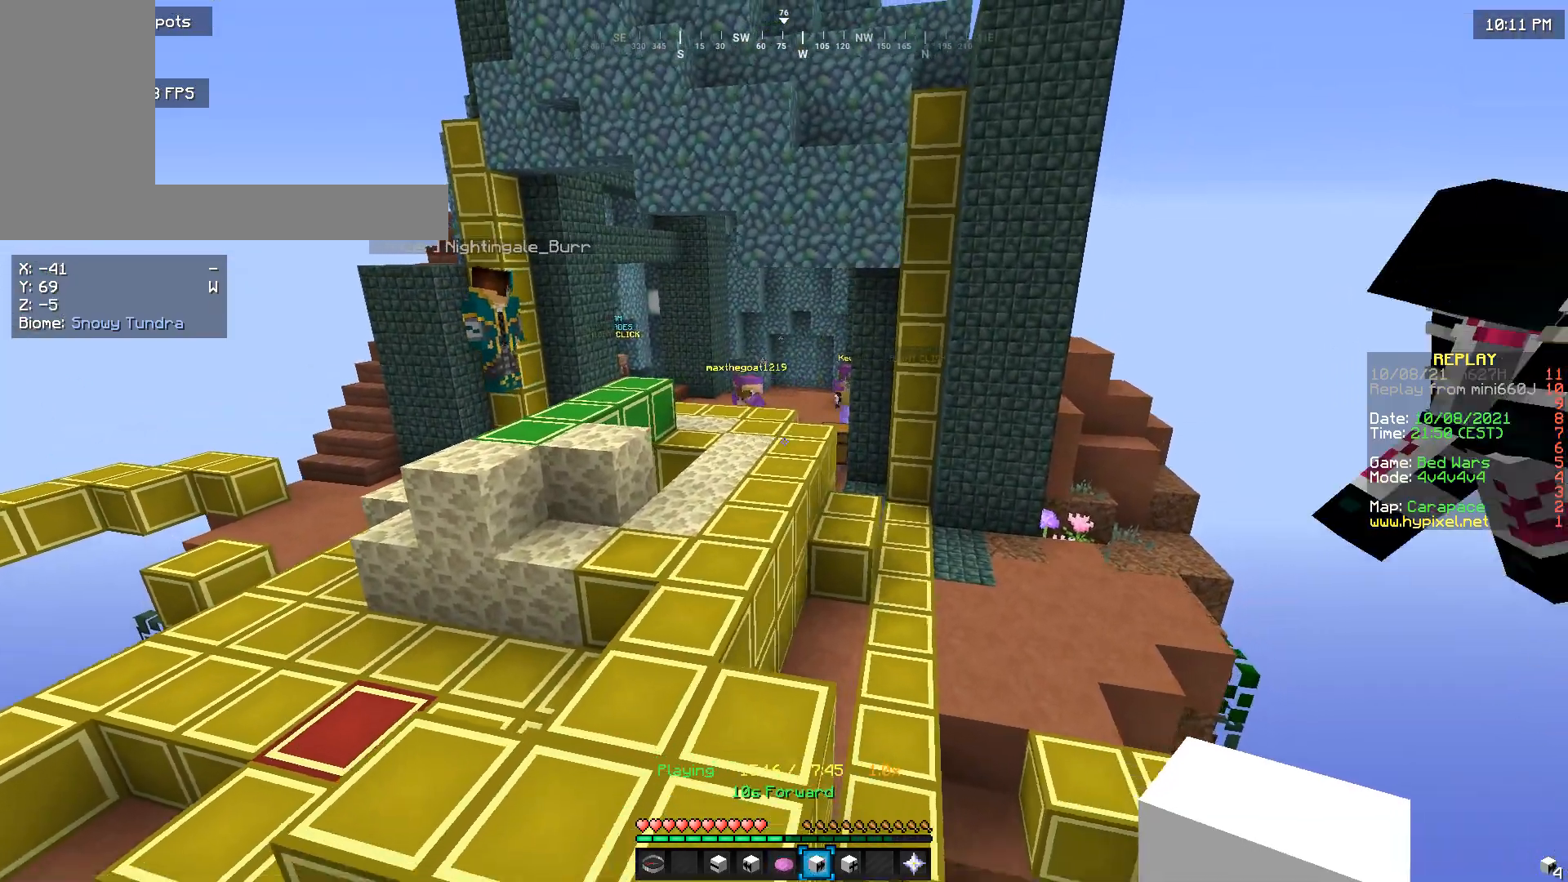
{"keys": [], "mouse": [], "events": []}
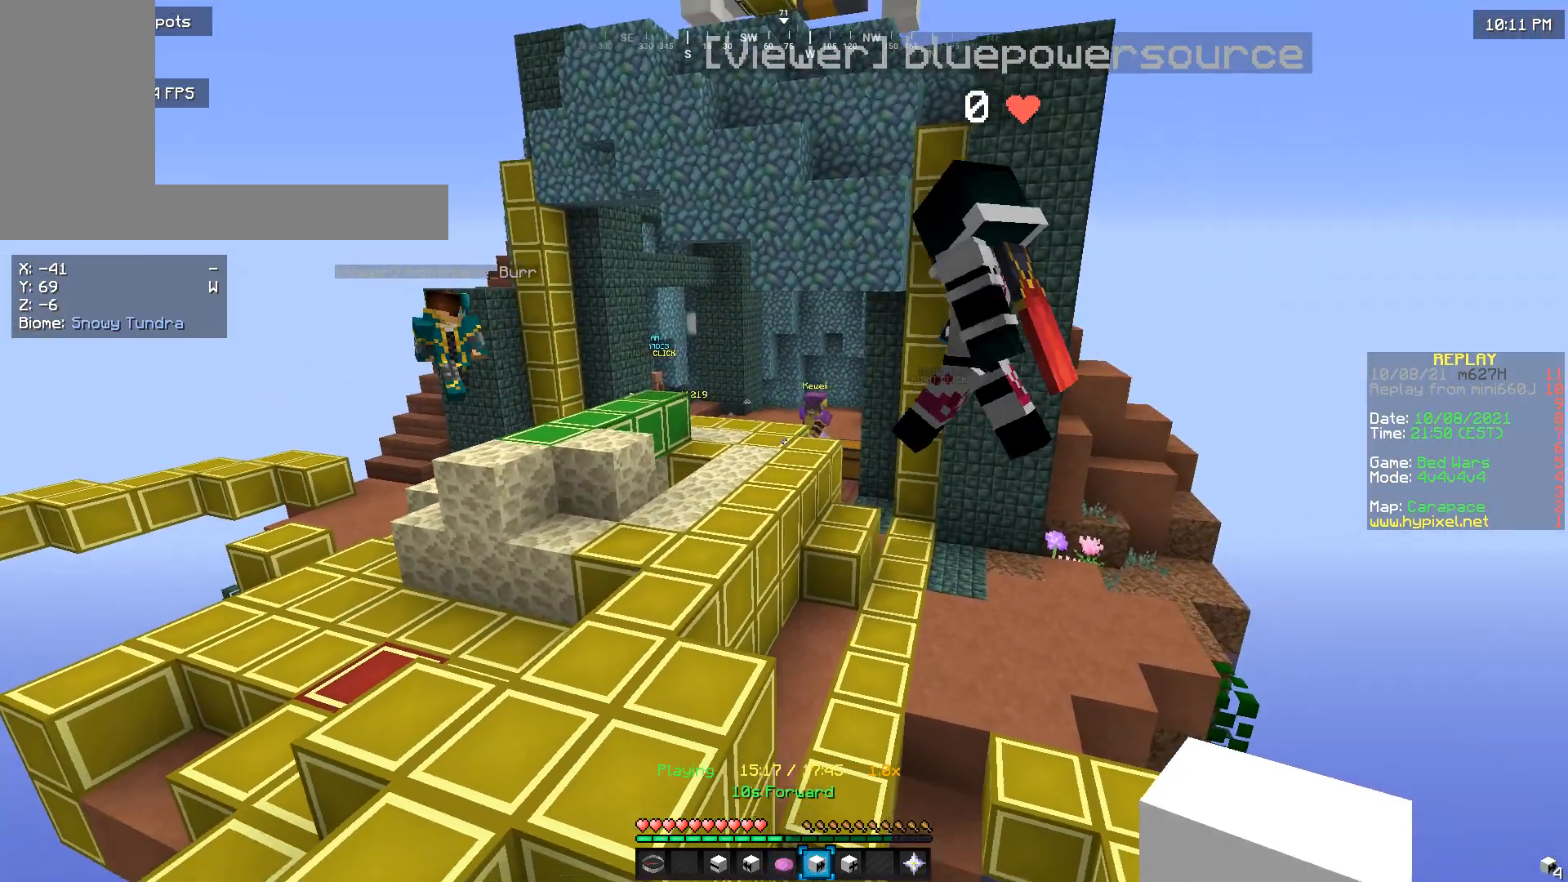
{"keys": [], "mouse": [], "events": [[300, "d", "down"], [500, "d", "up"]]}
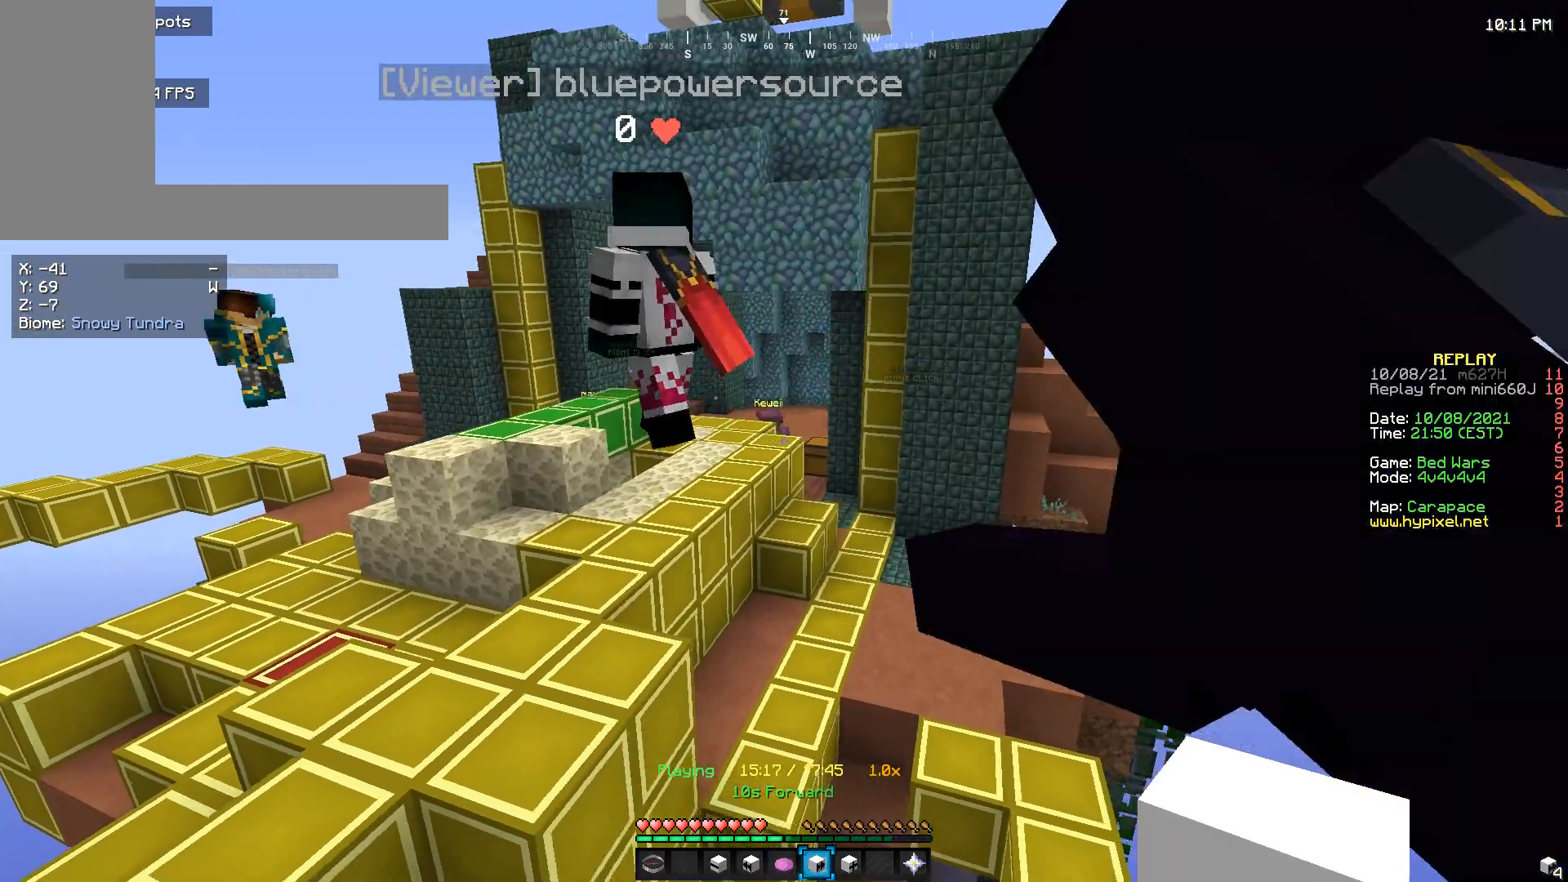
{"keys": [], "mouse": [], "events": [[33, "s", "down"], [166, "s", "up"]]}
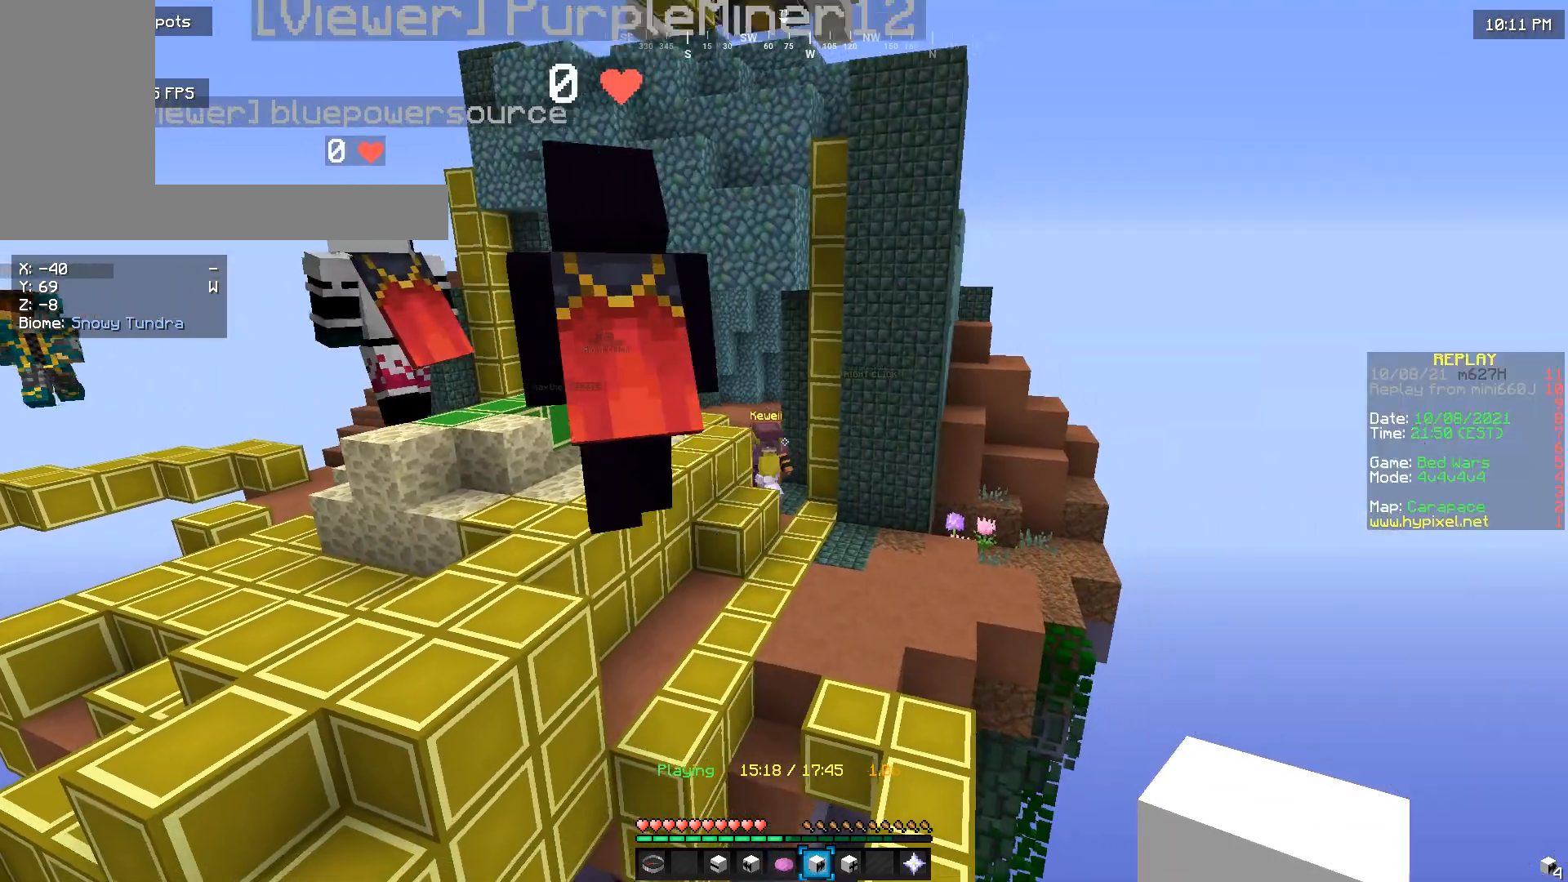
{"keys": [], "mouse": [], "events": []}
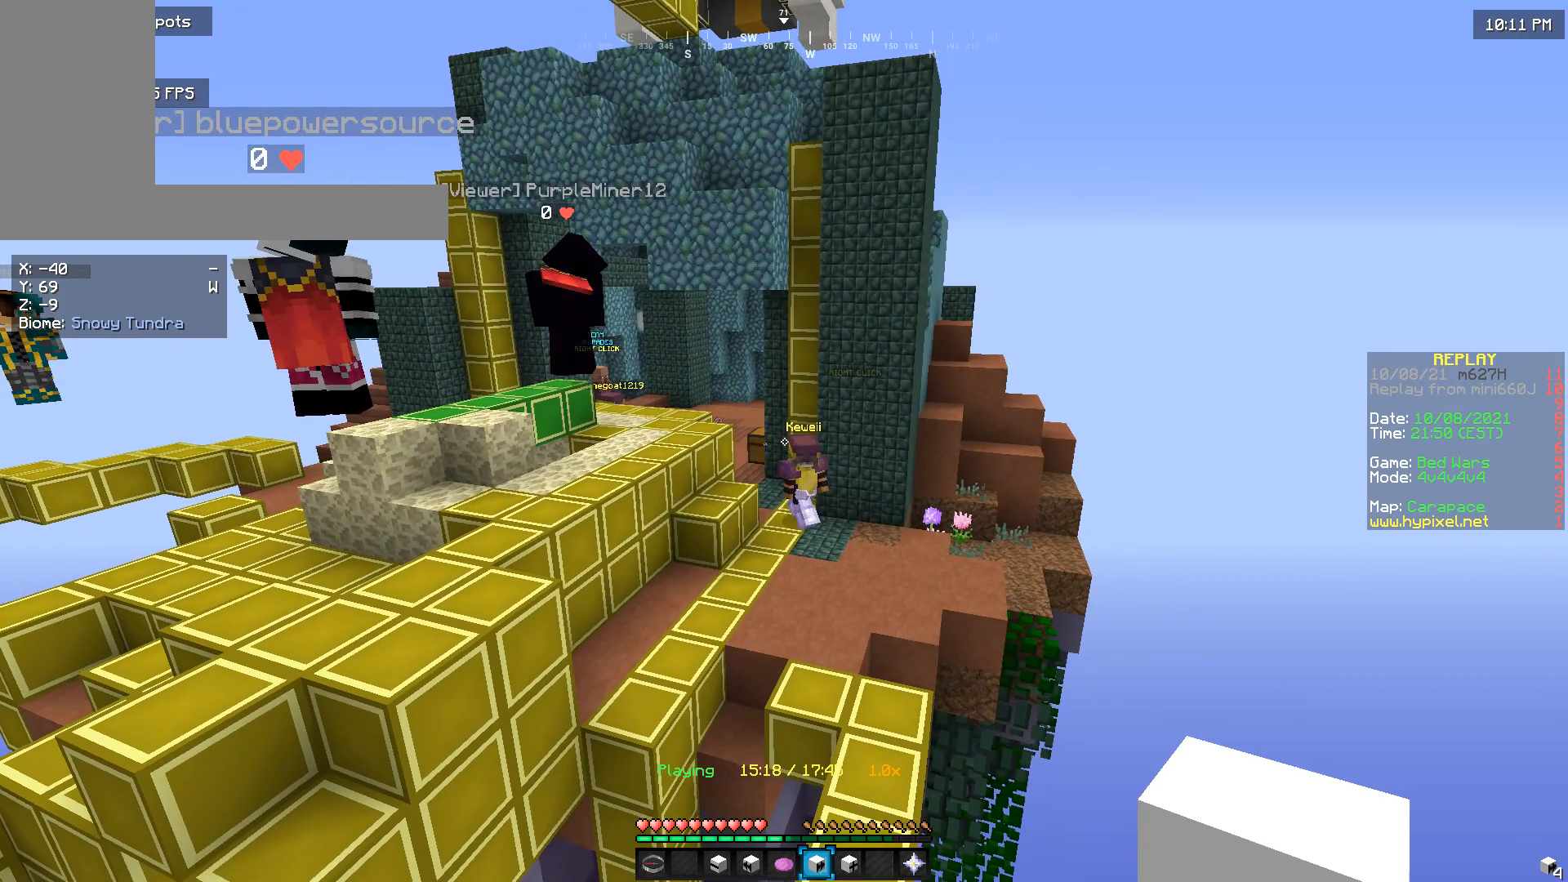
{"keys": [], "mouse": [], "events": []}
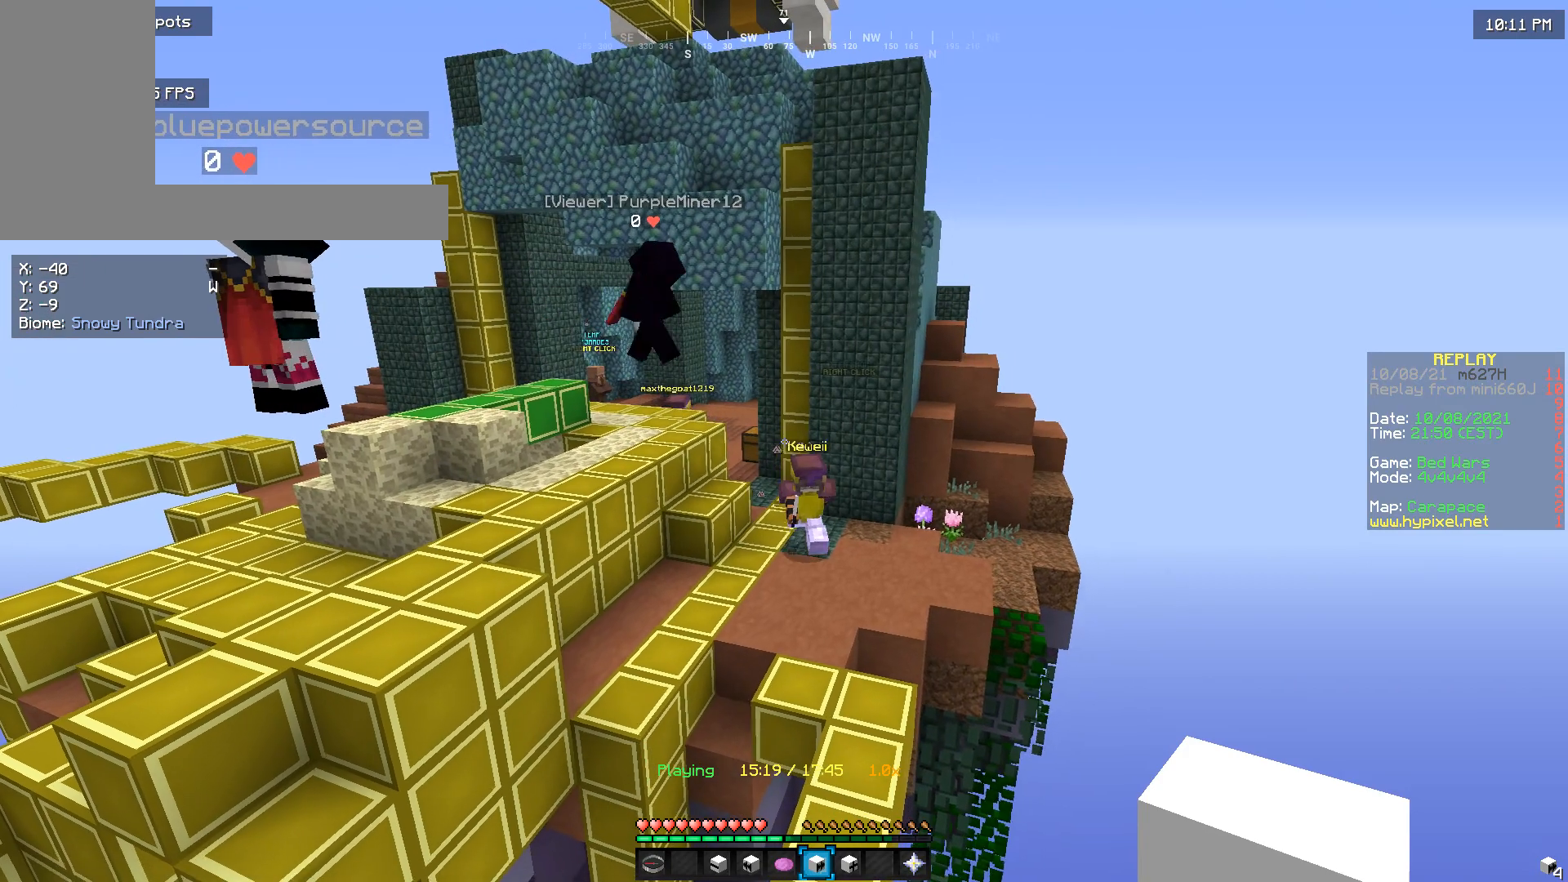
{"keys": [], "mouse": [], "events": []}
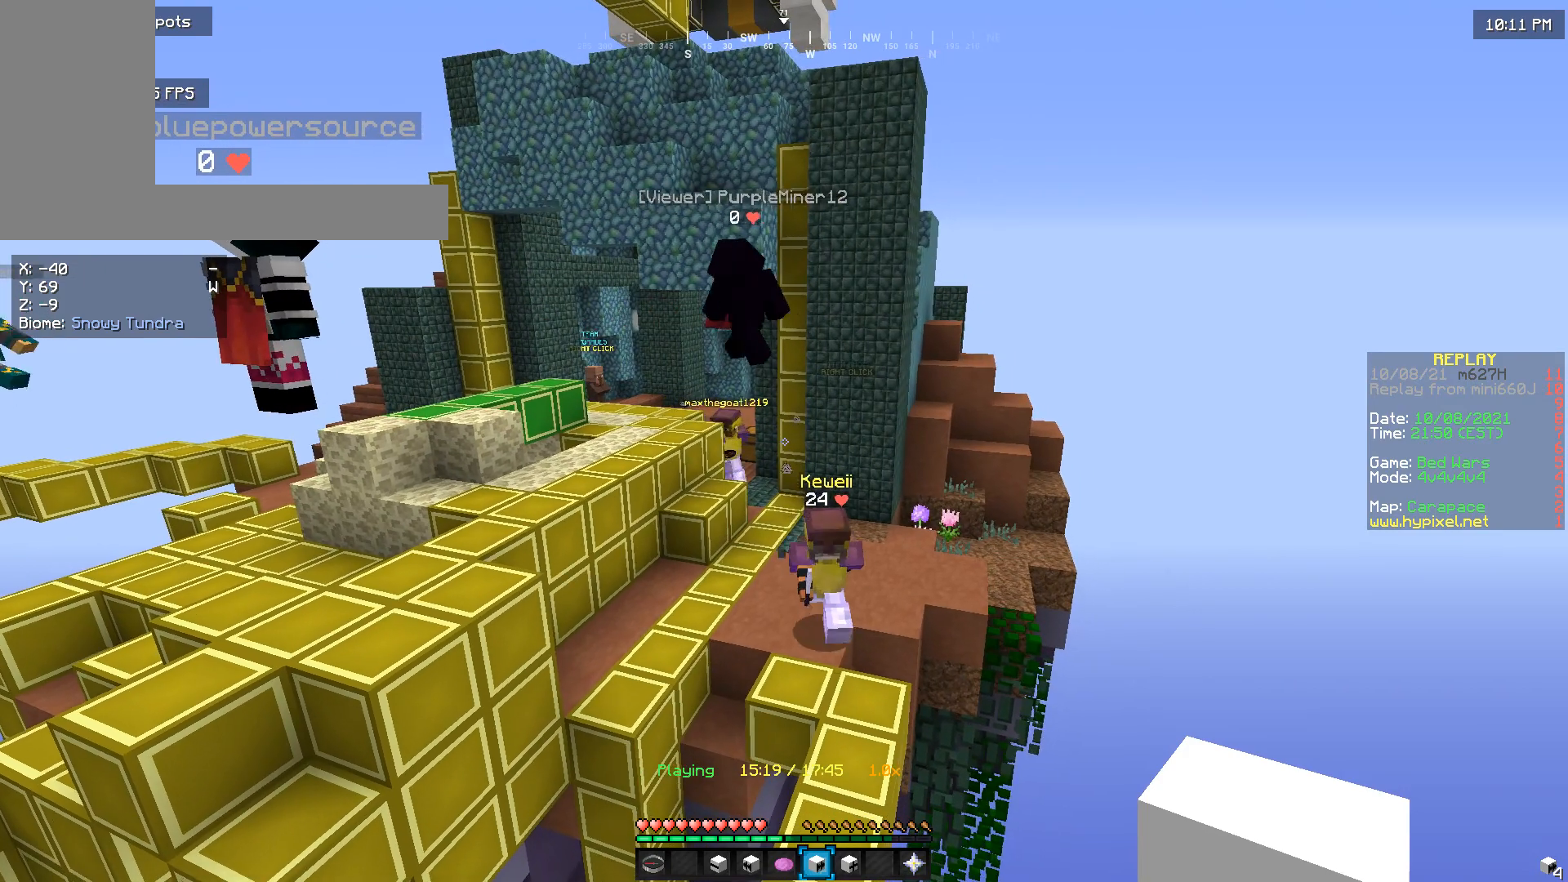
{"keys": [], "mouse": [], "events": []}
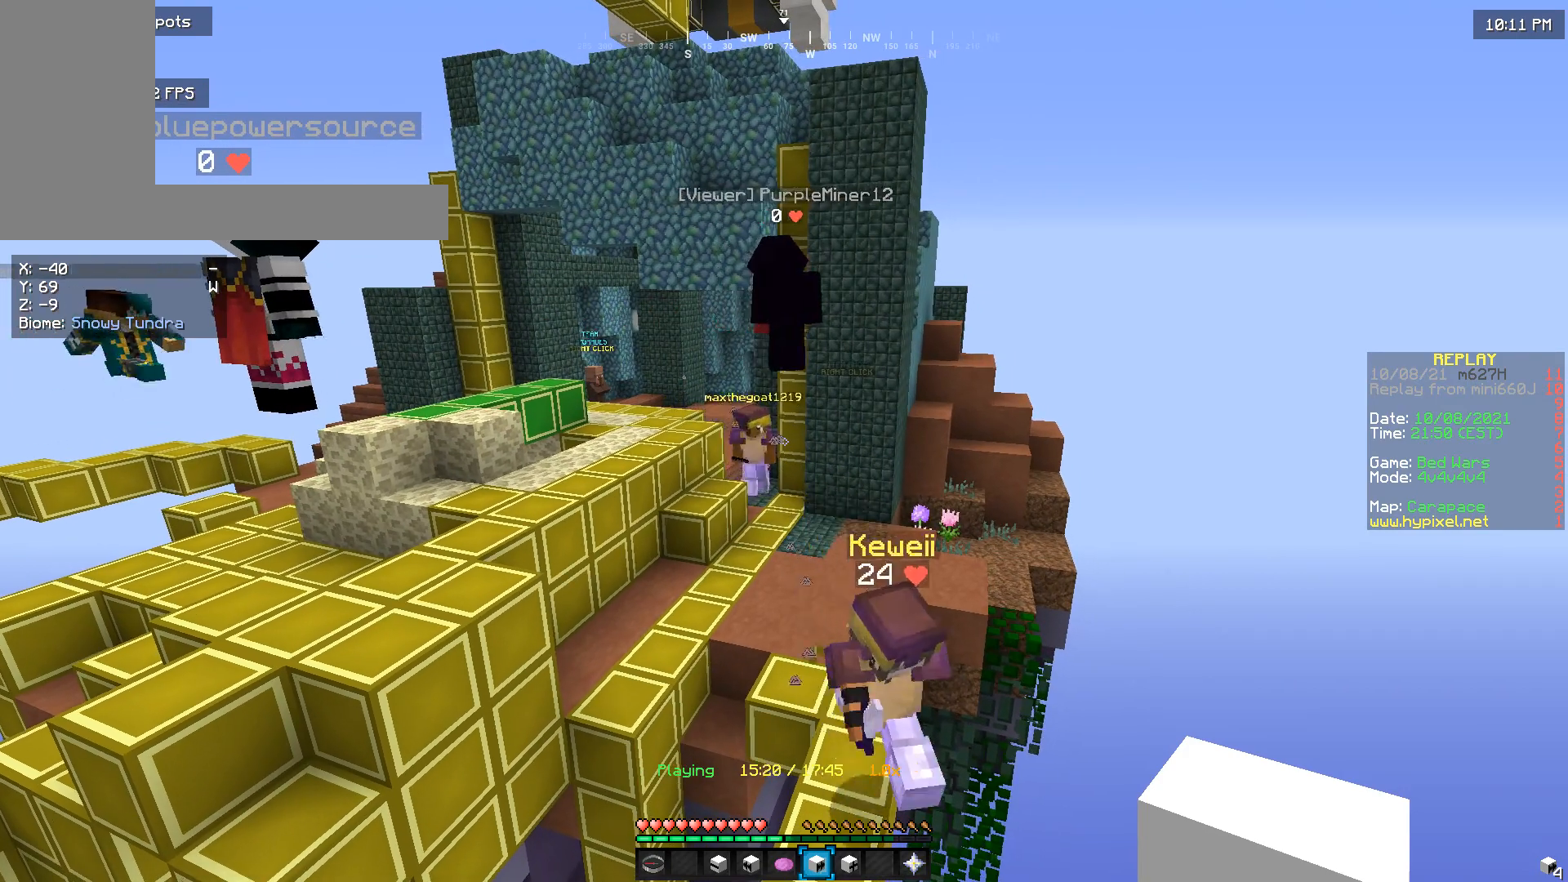
{"keys": [], "mouse": [], "events": []}
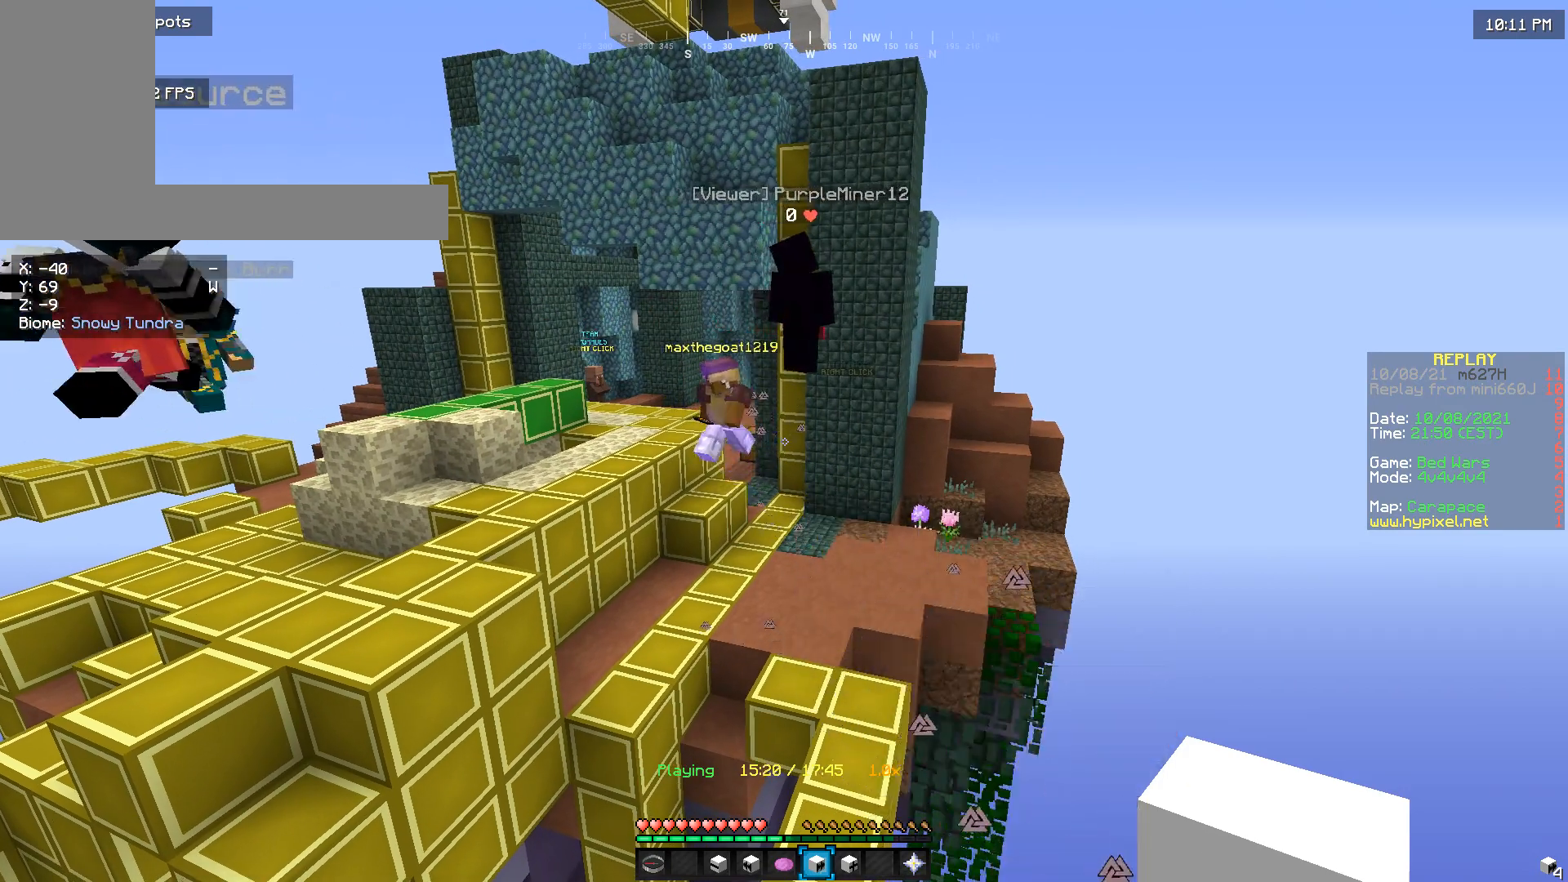
{"keys": [], "mouse": [], "events": []}
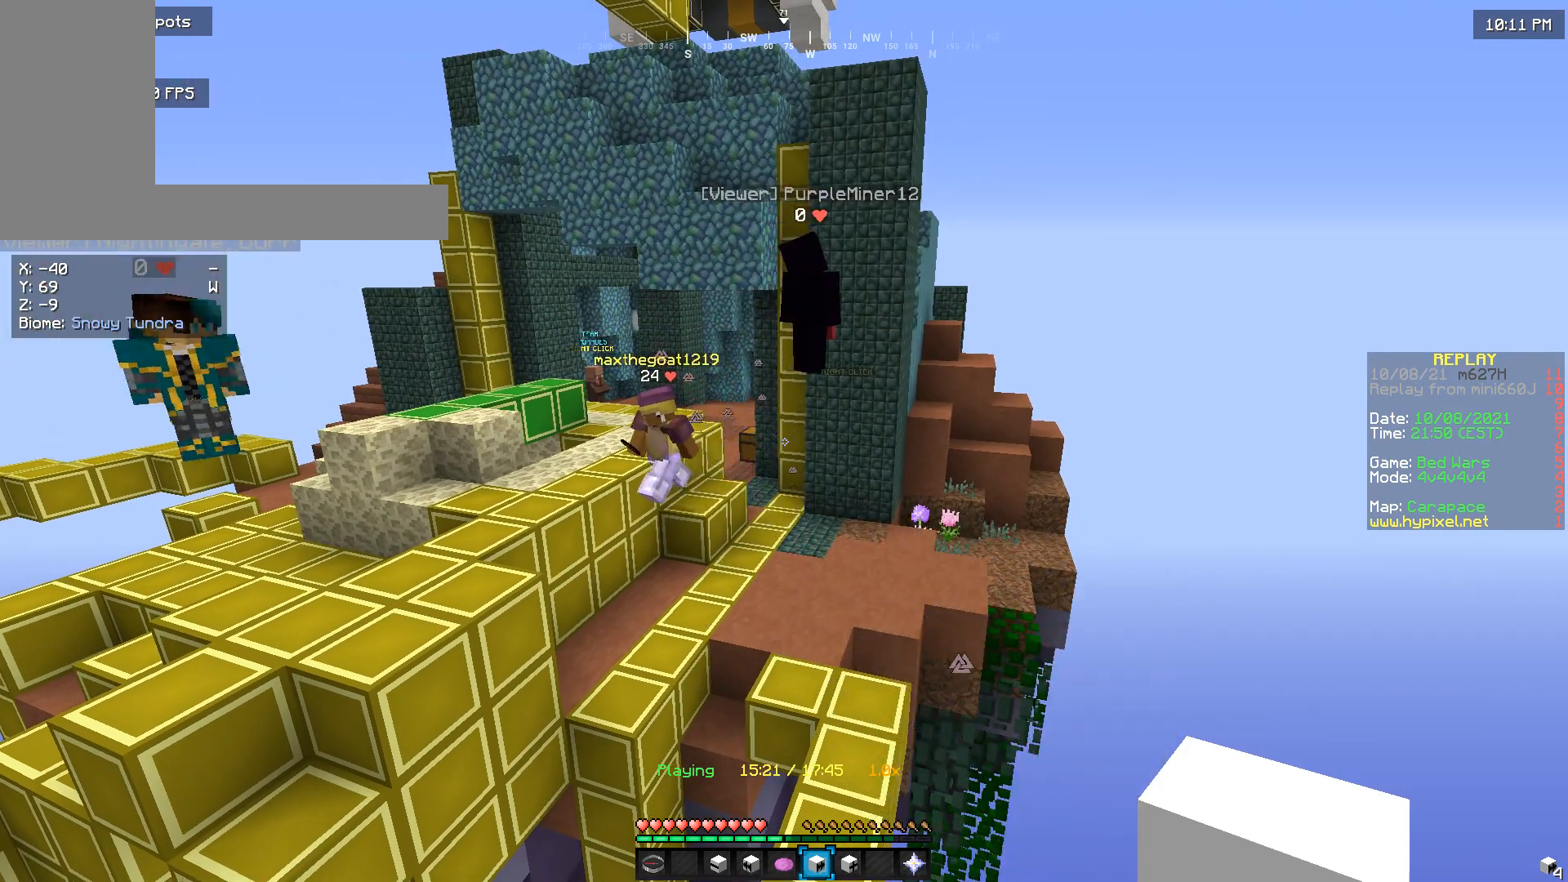
{"keys": [], "mouse": [], "events": []}
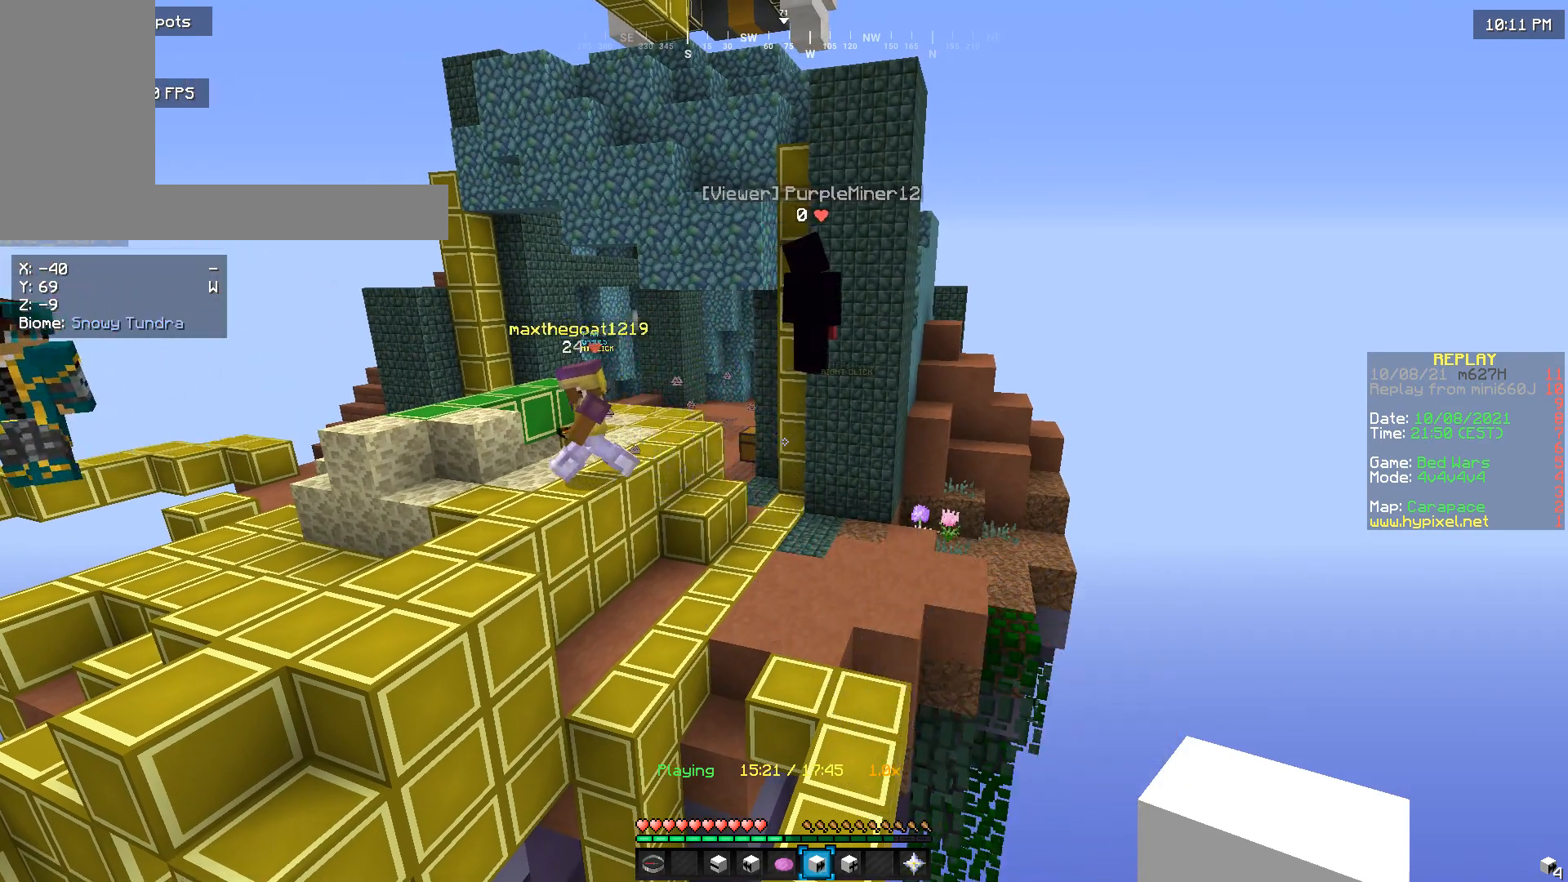
{"keys": [], "mouse": [], "events": []}
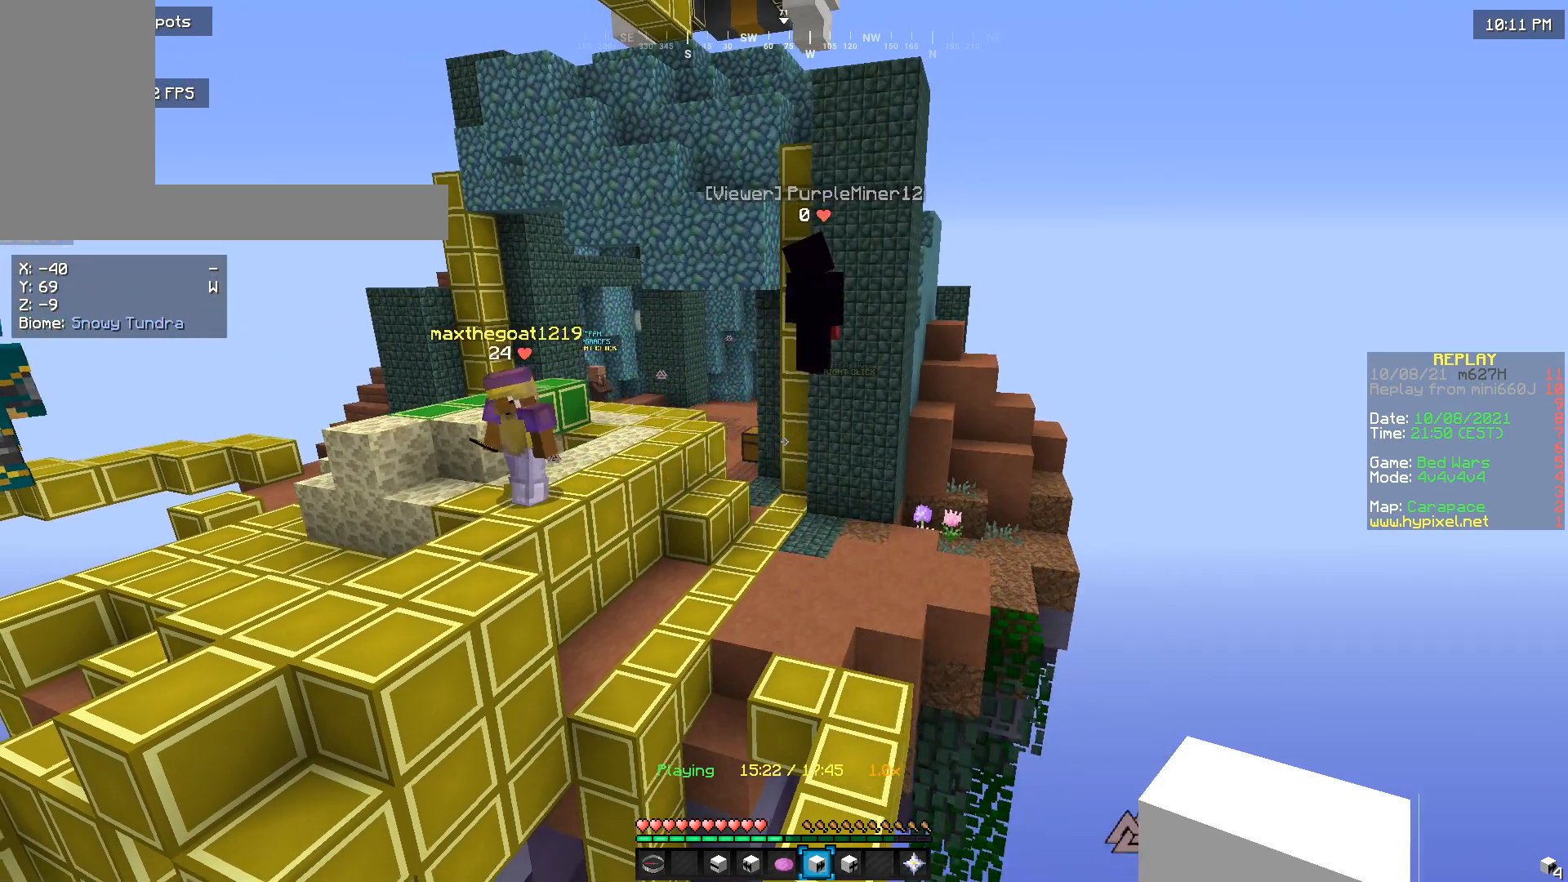
{"keys": [], "mouse": [], "events": [[66, "s", "down"], [266, "s", "up"]]}
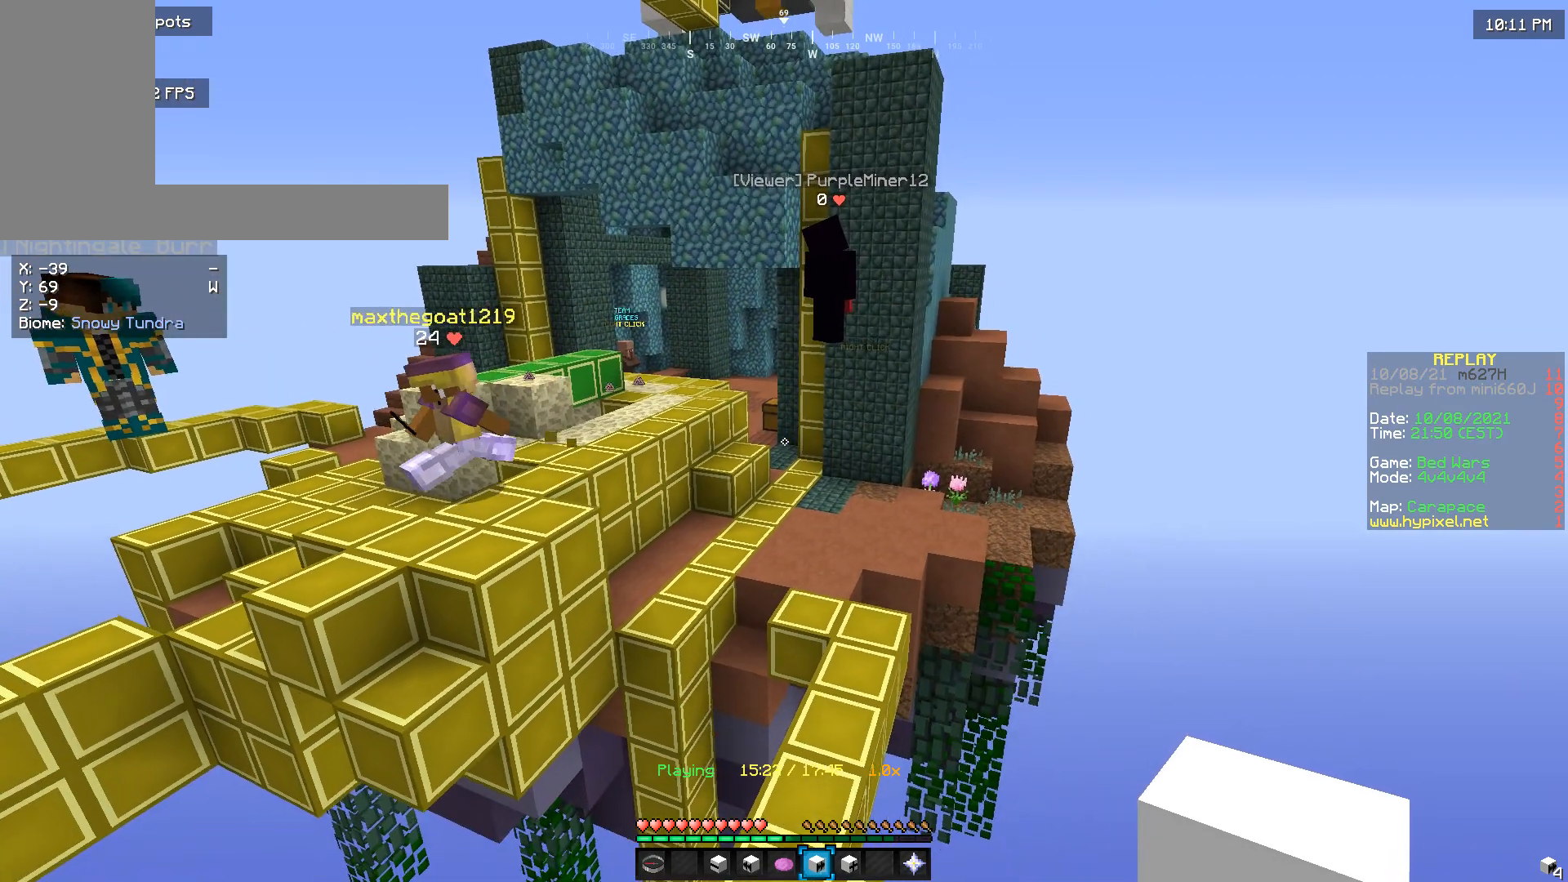
{"keys": [], "mouse": [], "events": [[200, "s", "down"], [300, "s", "up"]]}